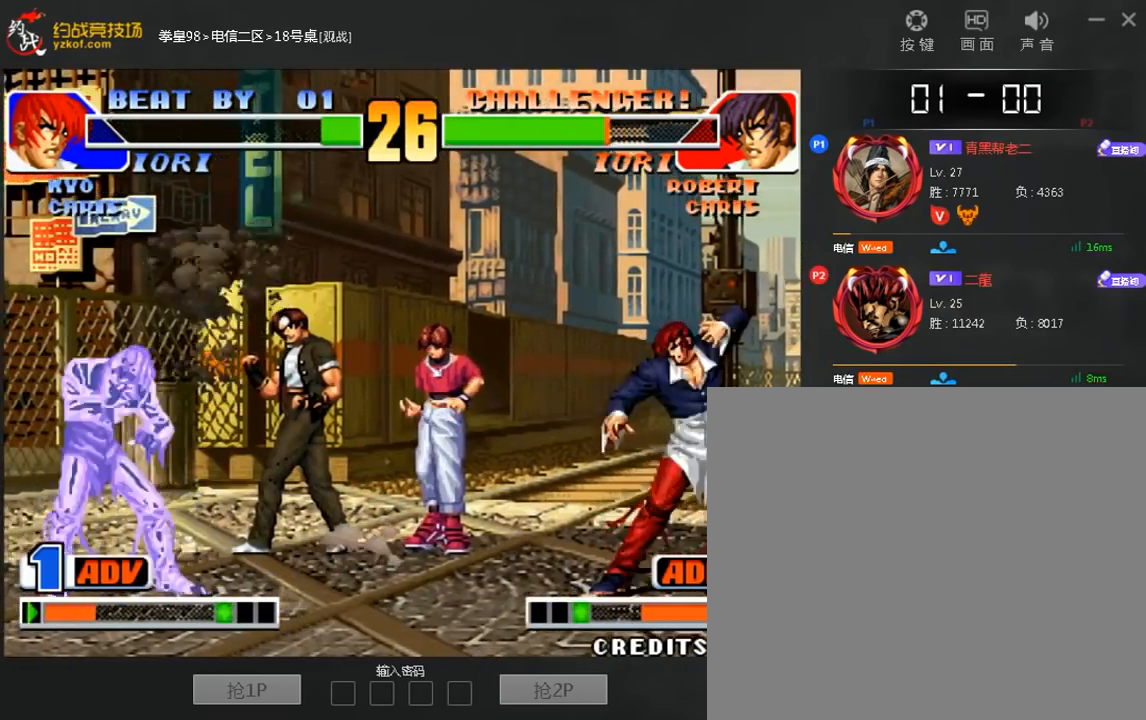
Gameplay with a controller (arcade stick); each line is a JSON object with the inputs held at the frame after it (dt_ms = milliseconds from this image to that frame). "events" lists button and stick changes between this image and that frame as [ms after this image, input, new state], when the widget could be followed in between. Not read: D L3 R3.
{"dt_ms": 520, "buttons": [], "left_stick": "center", "events": [[40, "A", "up"]]}
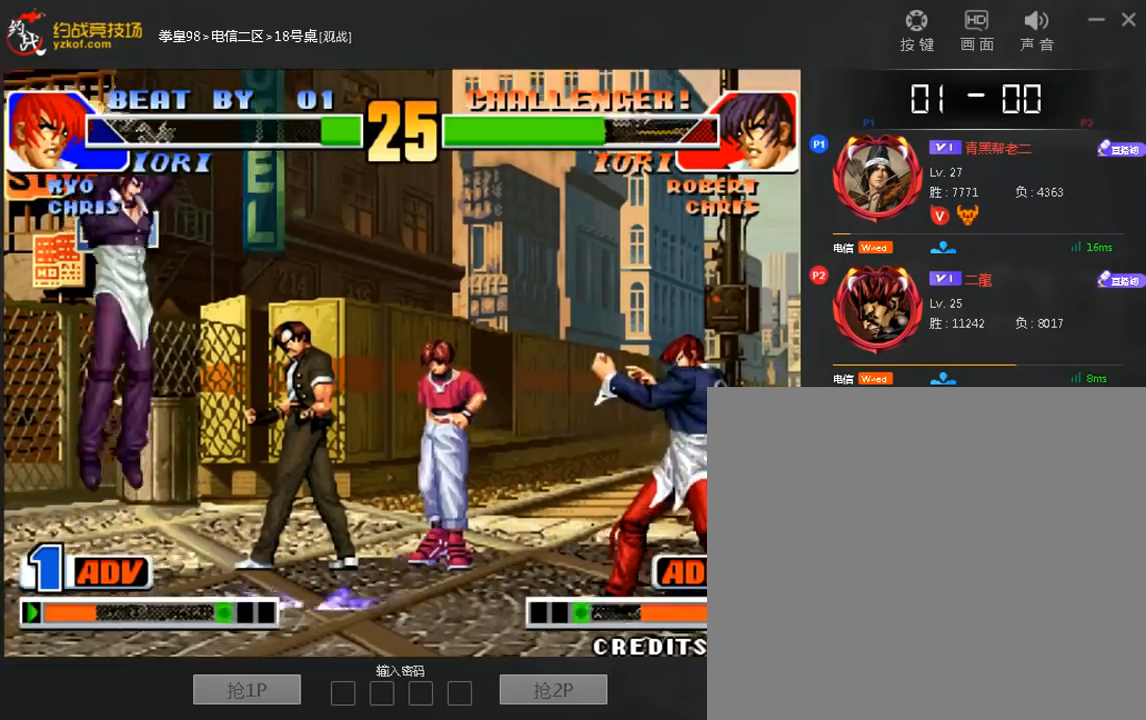
{"dt_ms": 480, "buttons": [], "left_stick": "left", "events": [[240, "left_stick", "left"]]}
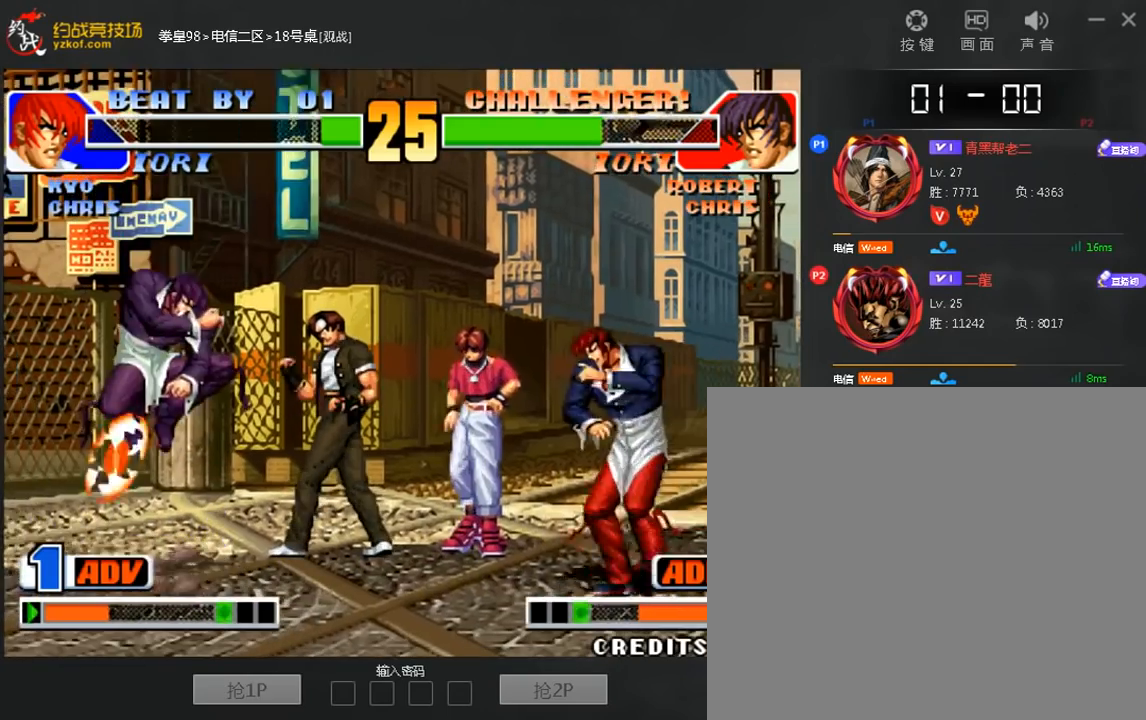
{"dt_ms": 520, "buttons": [], "left_stick": "down", "events": [[240, "left_stick", "center"], [320, "left_stick", "down"], [400, "left_stick", "left"], [480, "left_stick", "down"]]}
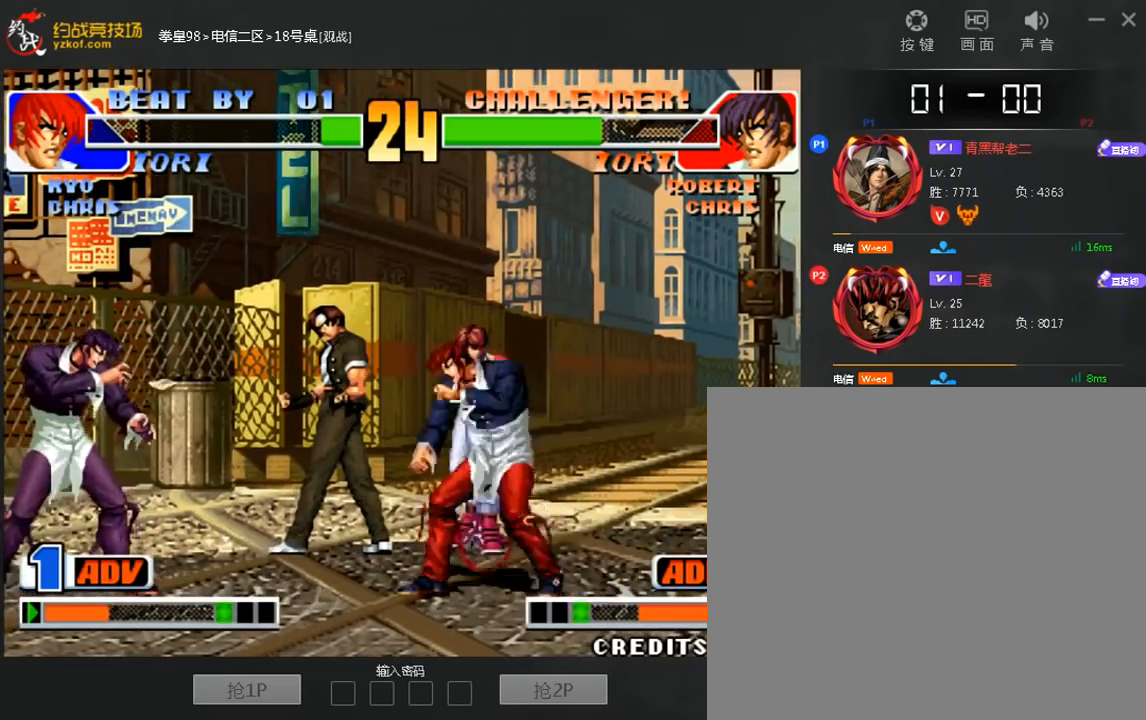
{"dt_ms": 480, "buttons": [], "left_stick": "left", "events": [[120, "left_stick", "right"], [360, "left_stick", "down"], [480, "left_stick", "left"]]}
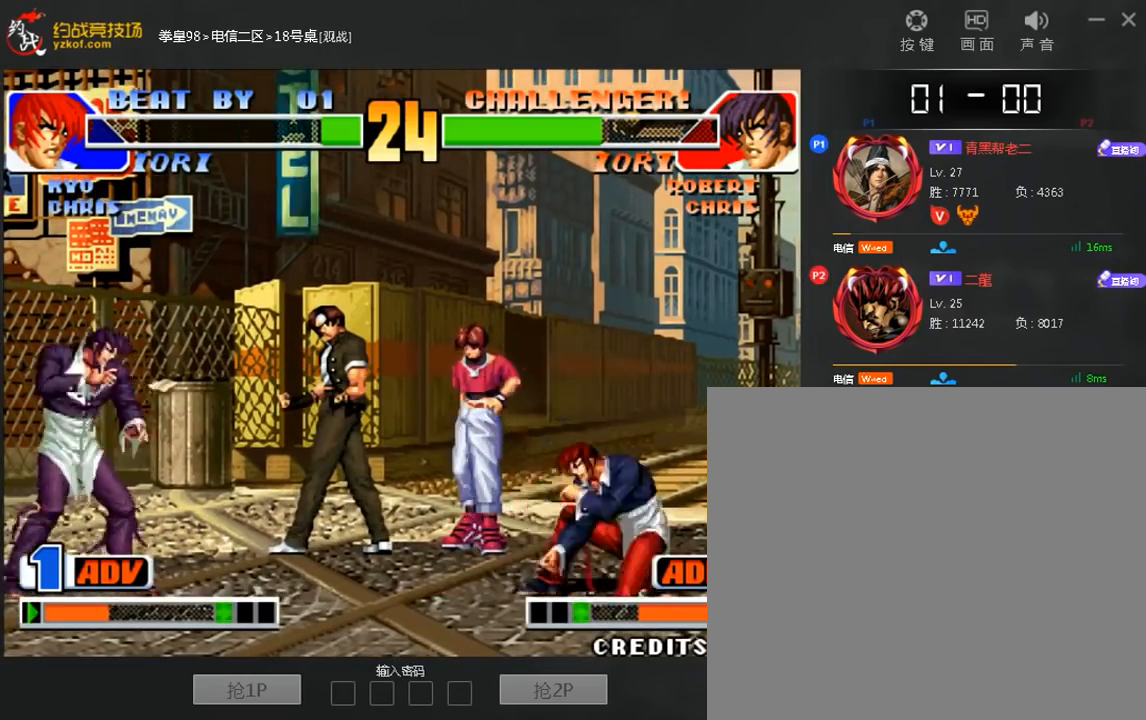
{"dt_ms": 520, "buttons": [], "left_stick": "center", "events": [[40, "left_stick", "center"], [160, "A", "down"], [280, "A", "up"]]}
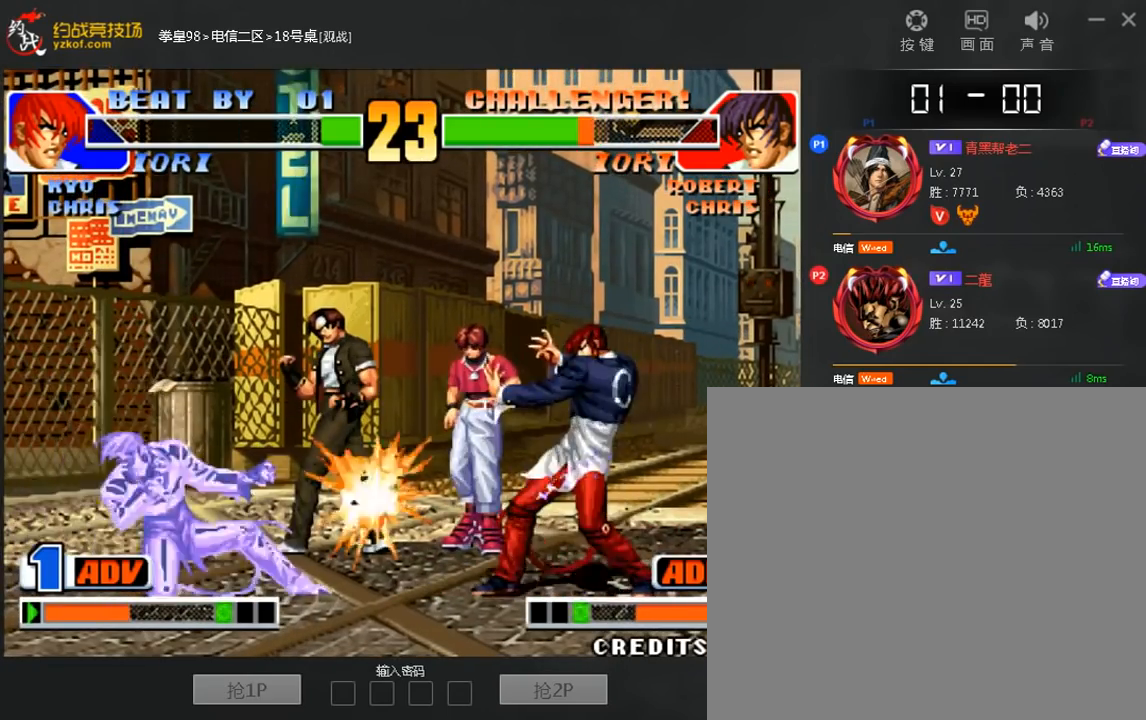
{"dt_ms": 480, "buttons": [], "left_stick": "center", "events": []}
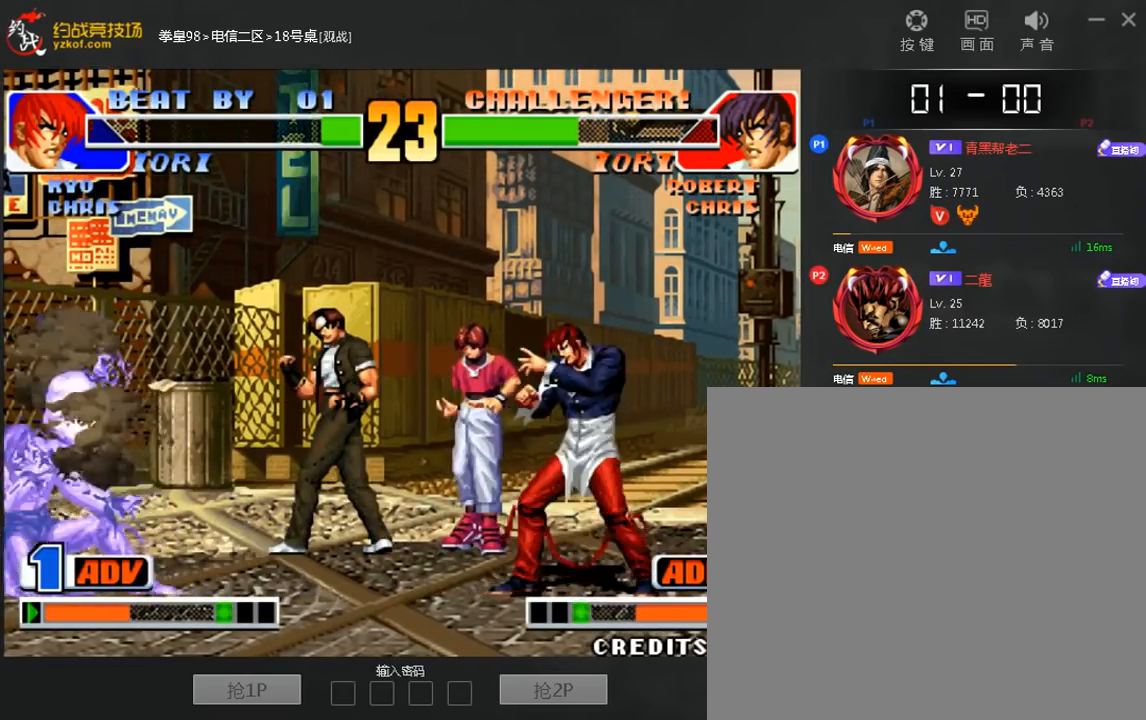
{"dt_ms": 1000, "buttons": [], "left_stick": "left"}
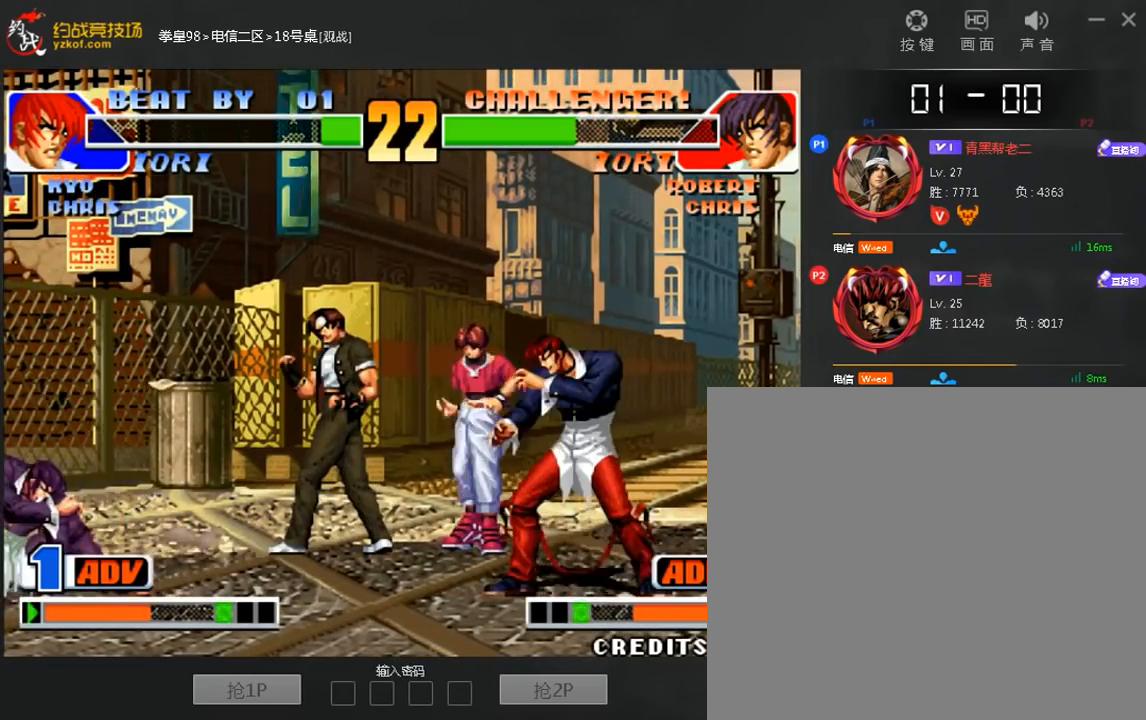
{"dt_ms": 520, "buttons": [], "left_stick": "down-right", "events": [[200, "left_stick", "center"], [520, "left_stick", "down-right"]]}
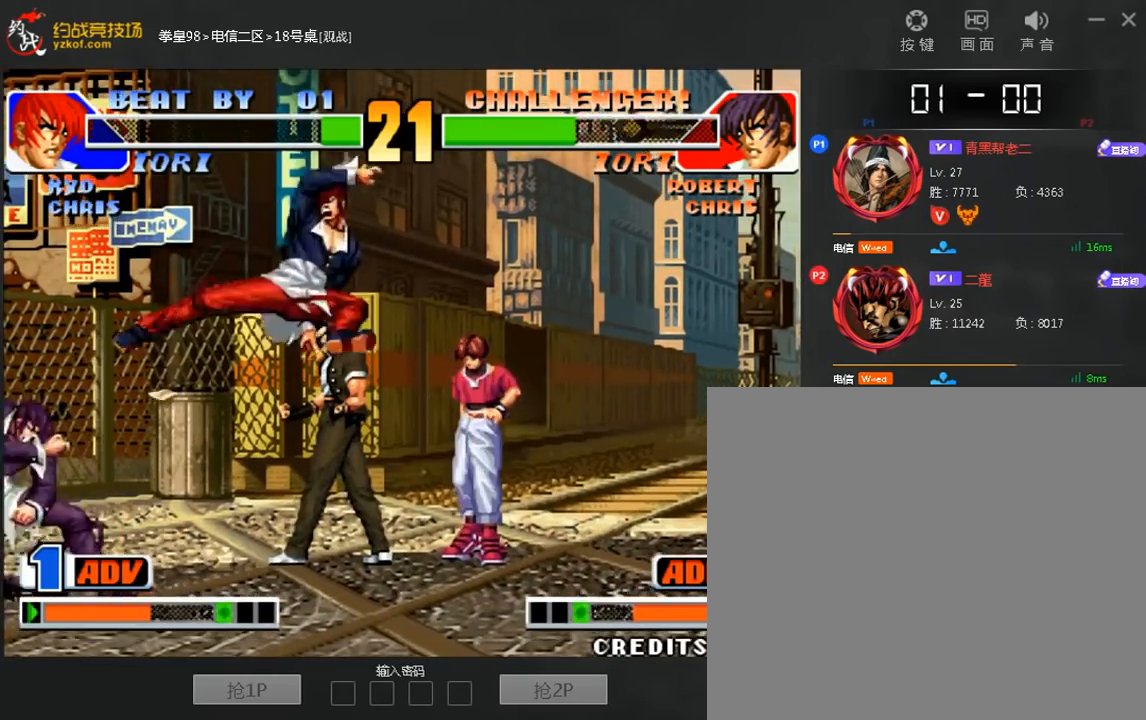
{"dt_ms": 1000, "buttons": ["C"], "left_stick": "down-right"}
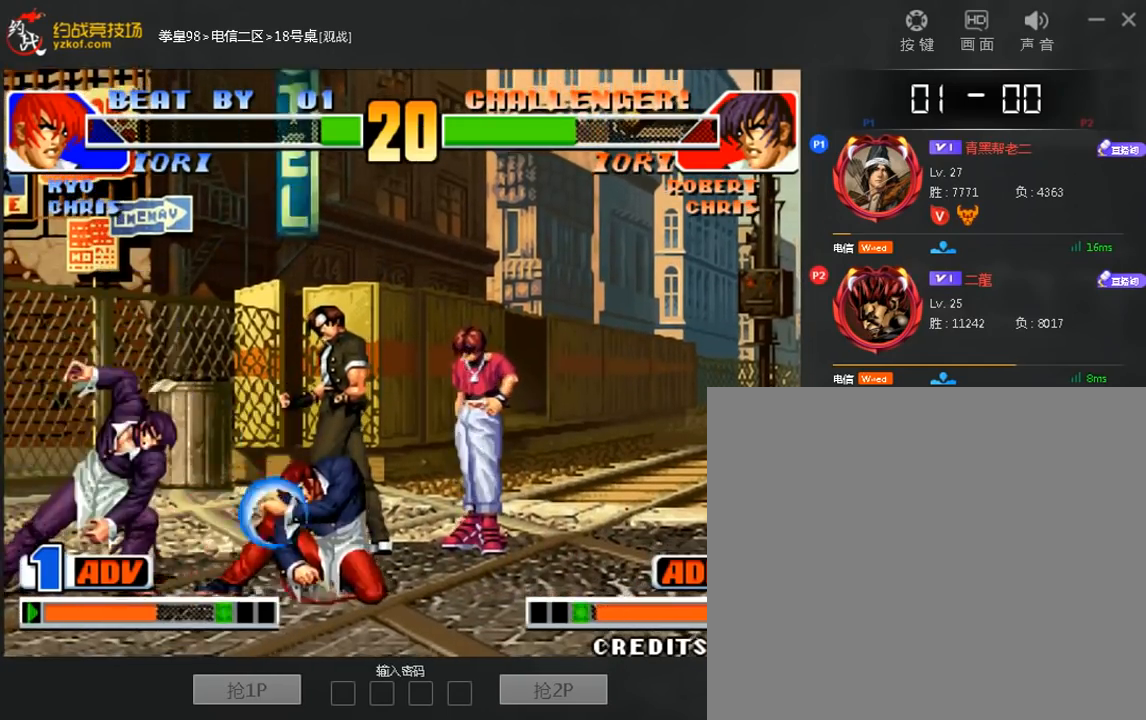
{"dt_ms": 480, "buttons": ["C"], "left_stick": "center", "events": [[120, "C", "up"], [120, "left_stick", "right"], [240, "C", "down"], [320, "C", "up"], [320, "left_stick", "center"], [400, "C", "down"]]}
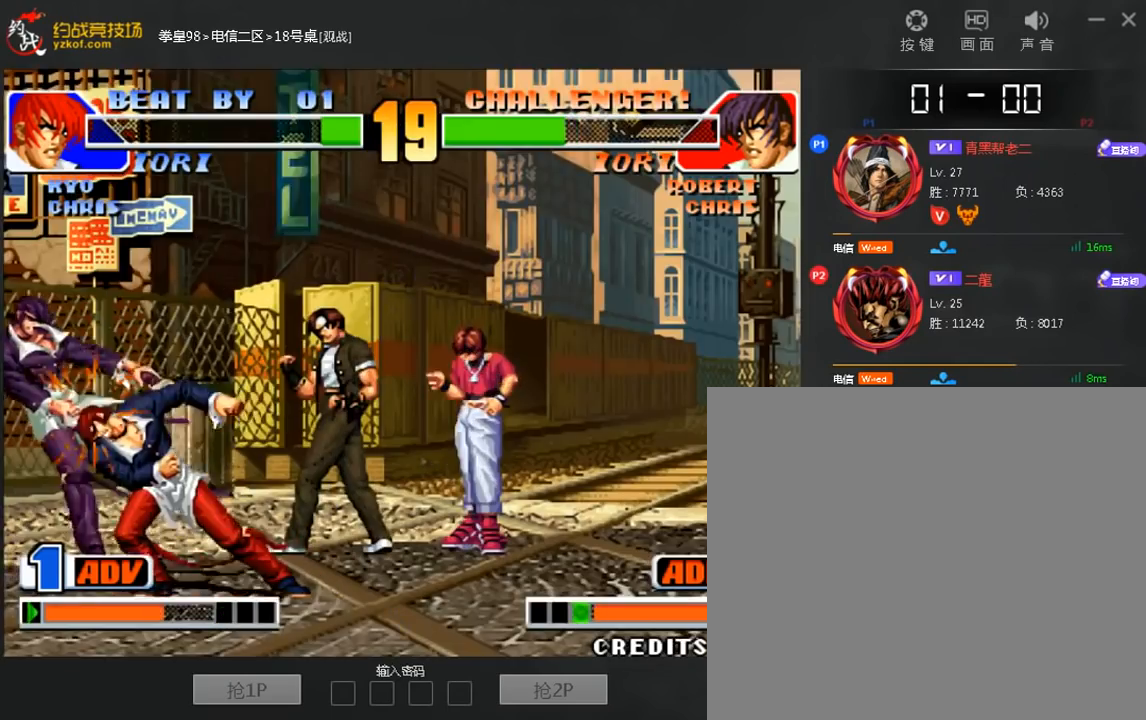
{"dt_ms": 1000, "buttons": [], "left_stick": "left"}
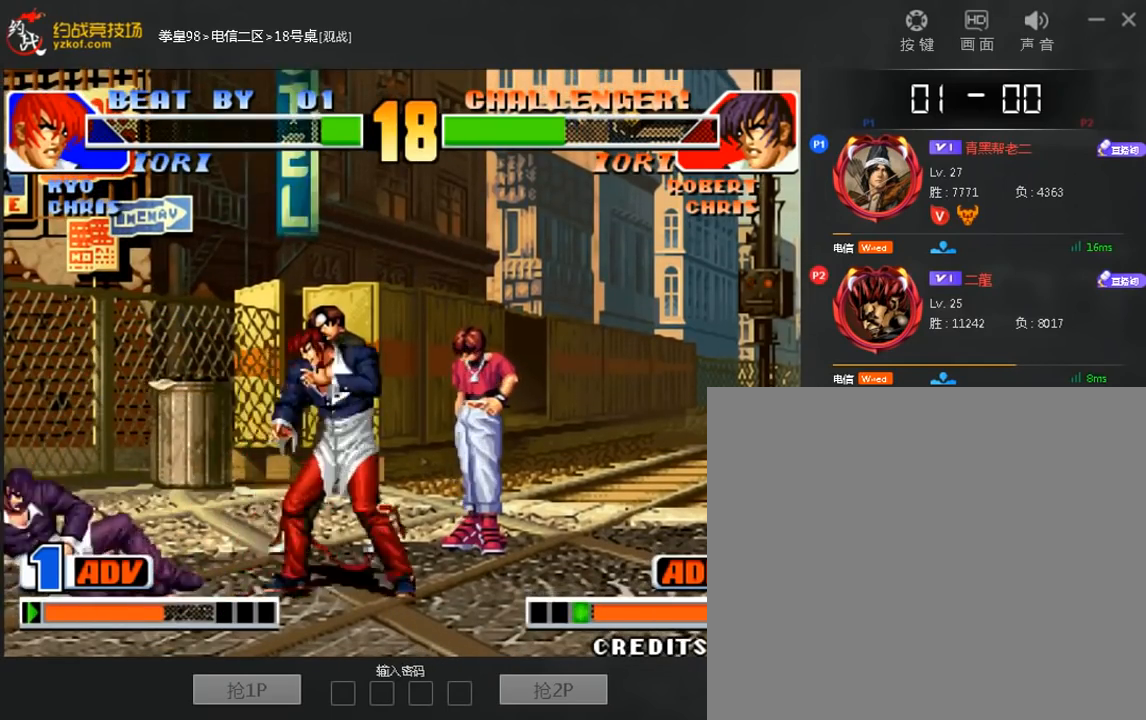
{"dt_ms": 520, "buttons": [], "left_stick": "down-right", "events": [[160, "left_stick", "center"], [200, "A", "down"], [320, "A", "up"], [400, "left_stick", "left"], [520, "left_stick", "down-right"]]}
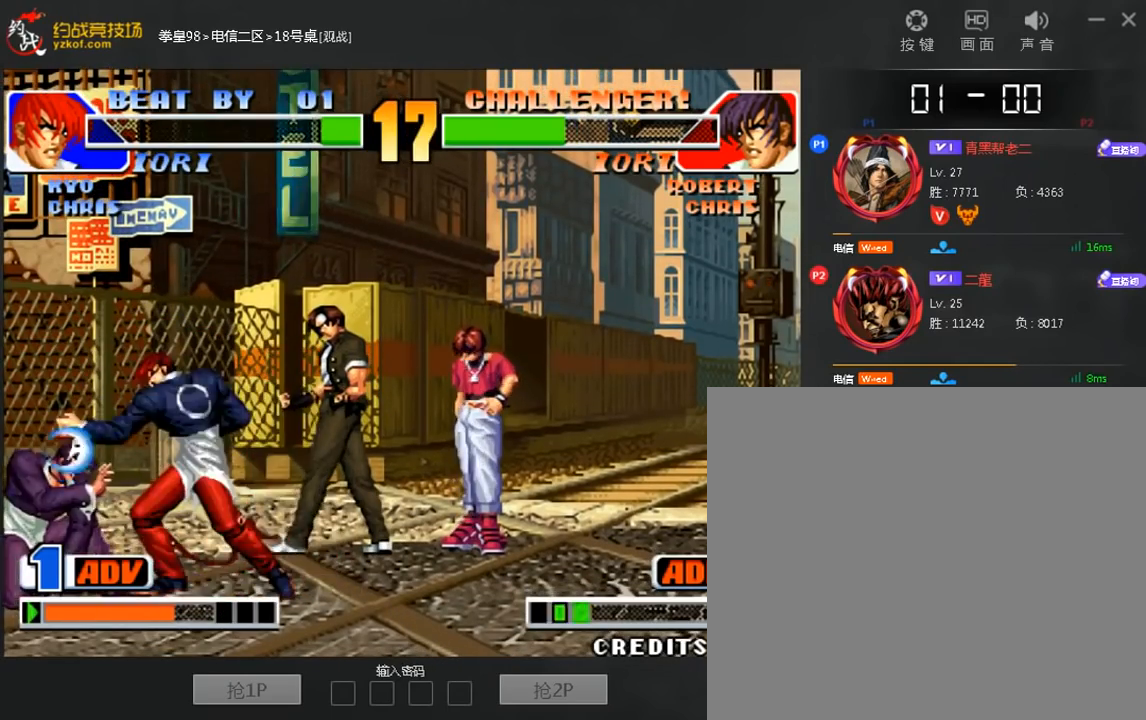
{"dt_ms": 480, "buttons": ["C"], "left_stick": "left", "events": [[40, "left_stick", "left"], [280, "C", "down"]]}
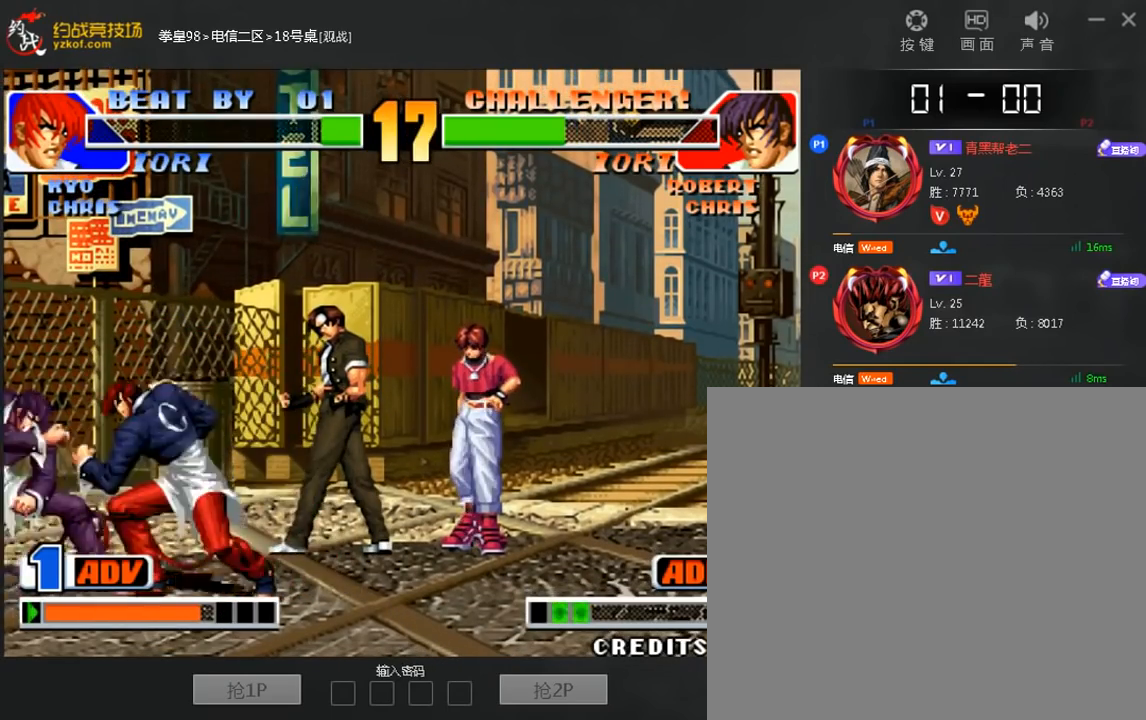
{"dt_ms": 520, "buttons": ["A"], "left_stick": "down-right"}
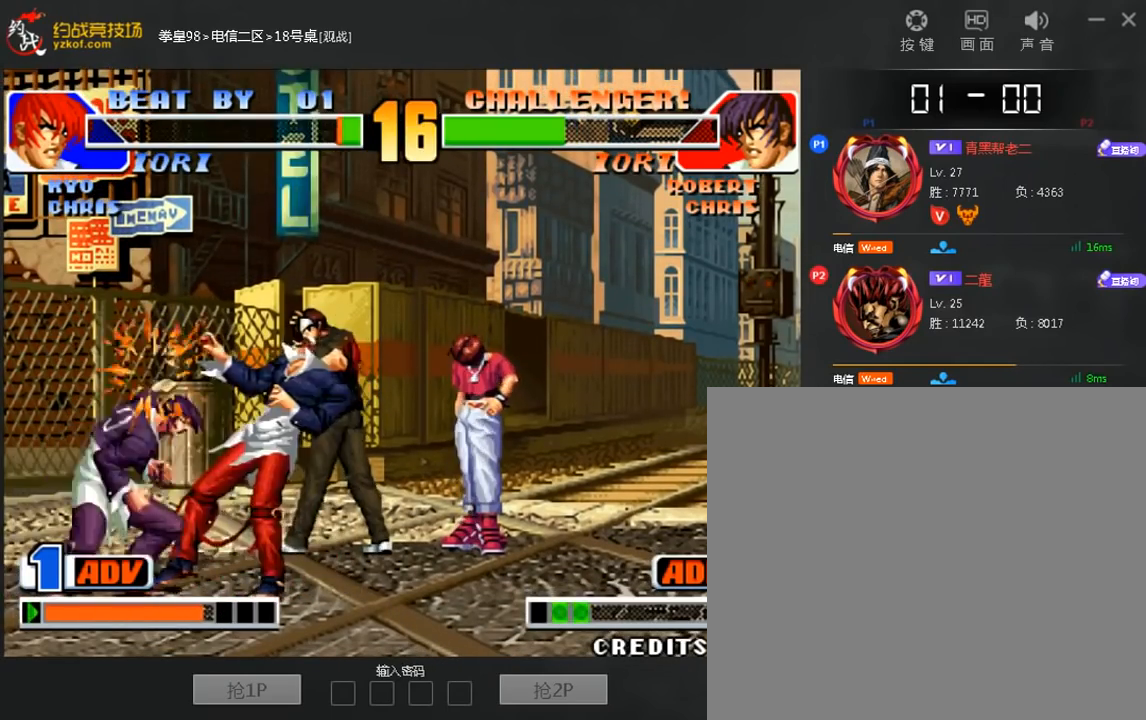
{"dt_ms": 480, "buttons": ["A"], "left_stick": "center", "events": [[120, "A", "up"], [200, "A", "down"], [320, "A", "up"], [440, "A", "down"], [440, "left_stick", "center"]]}
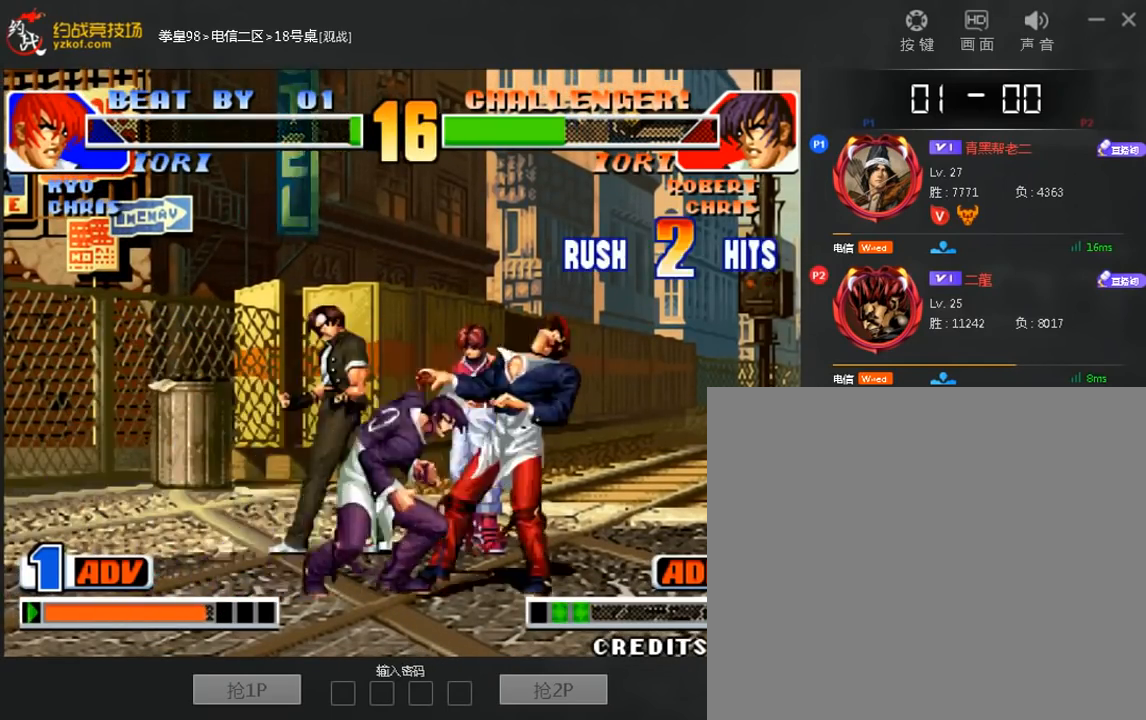
{"dt_ms": 520, "buttons": [], "left_stick": "center", "events": [[40, "A", "up"], [200, "A", "down"], [480, "A", "up"]]}
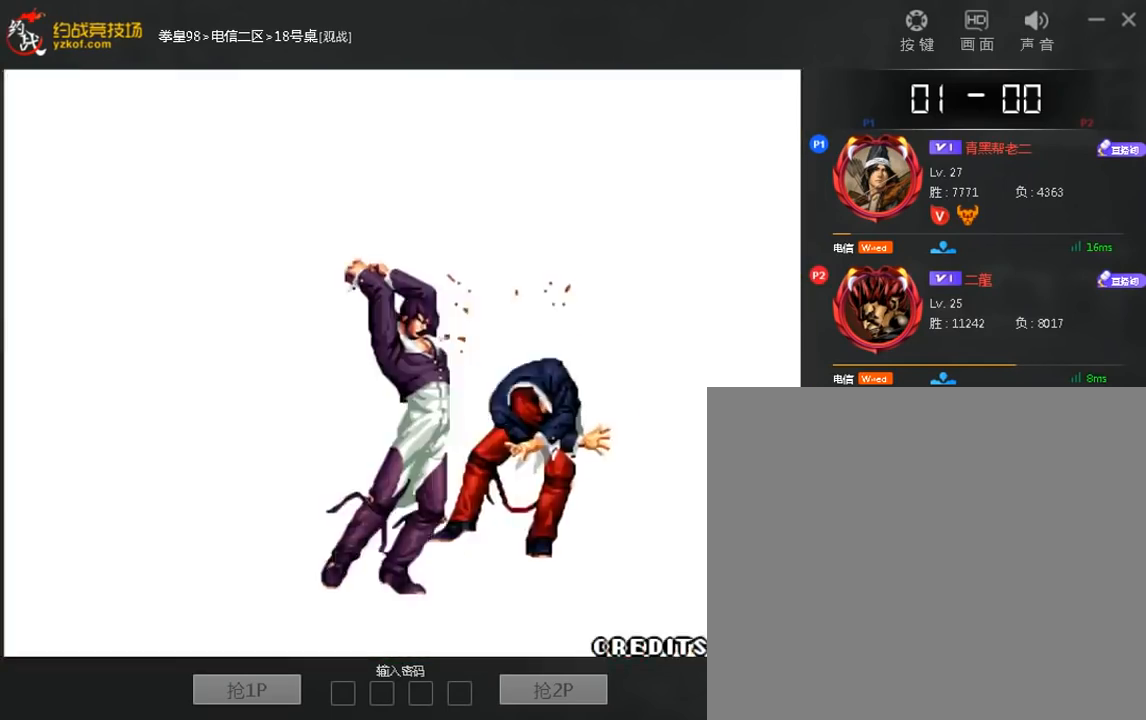
{"dt_ms": 480, "buttons": ["A"], "left_stick": "center", "events": [[200, "A", "down"], [280, "A", "up"], [480, "A", "down"]]}
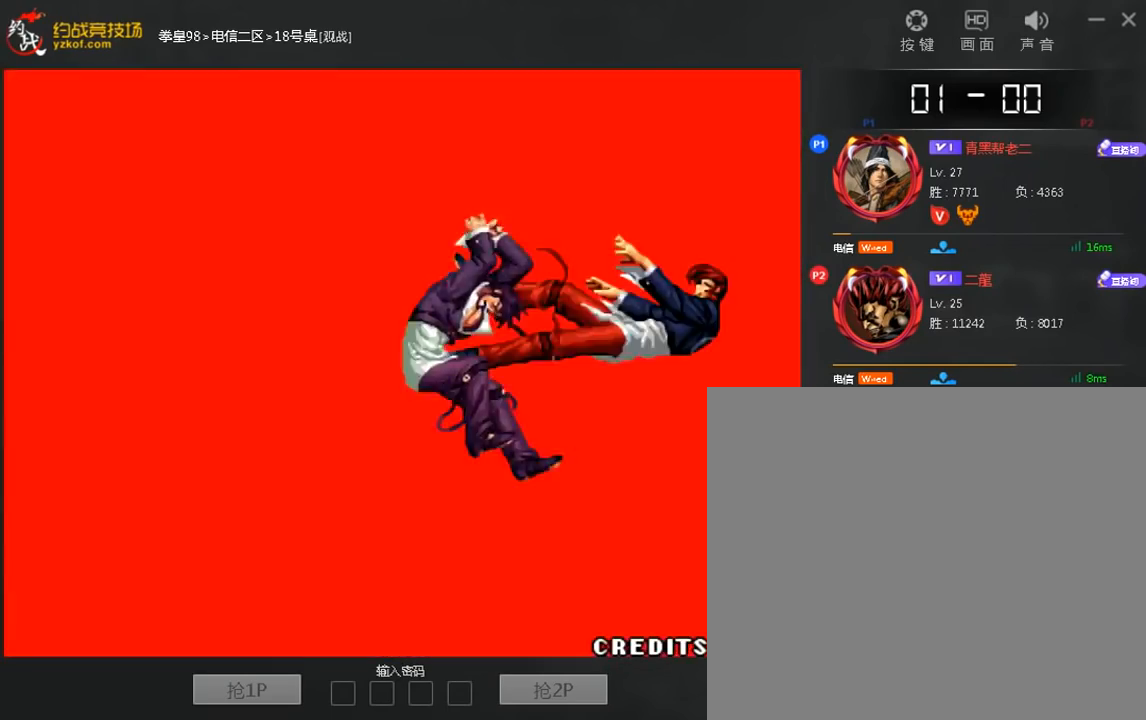
{"dt_ms": 520, "buttons": ["A"], "left_stick": "left", "events": [[240, "A", "up"], [440, "A", "down"], [520, "left_stick", "left"]]}
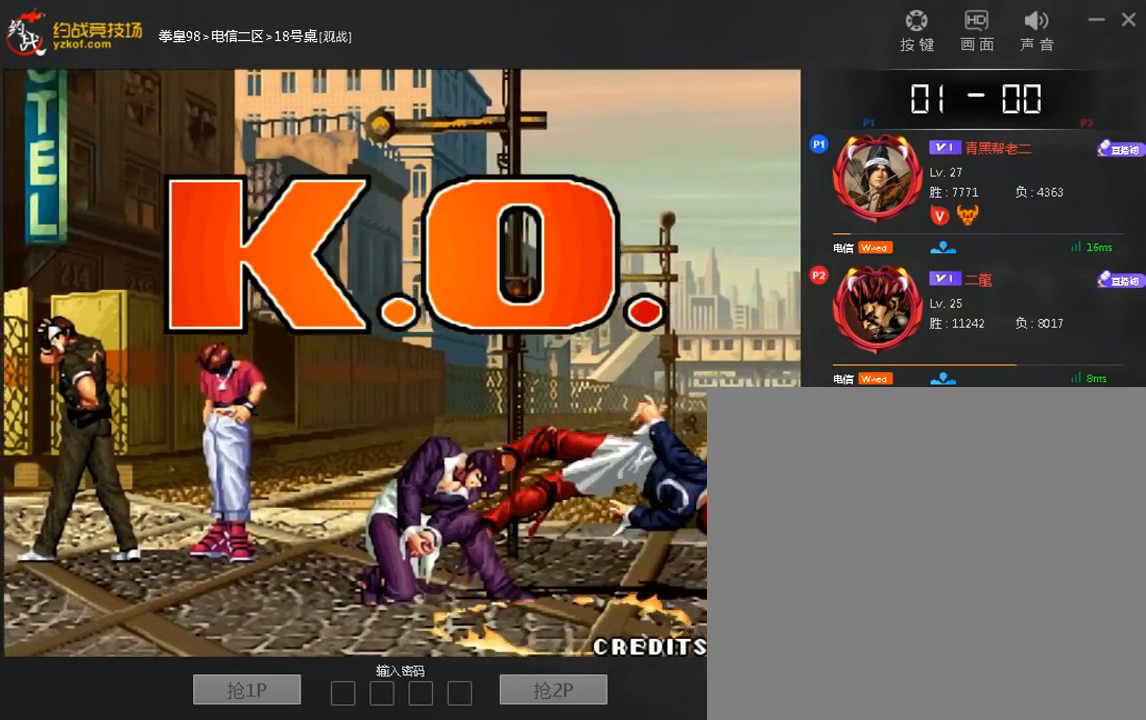
{"dt_ms": 480, "buttons": ["A"], "left_stick": "left", "events": [[40, "A", "up"], [80, "left_stick", "center"], [160, "left_stick", "left"], [240, "left_stick", "center"], [320, "A", "down"], [480, "left_stick", "left"]]}